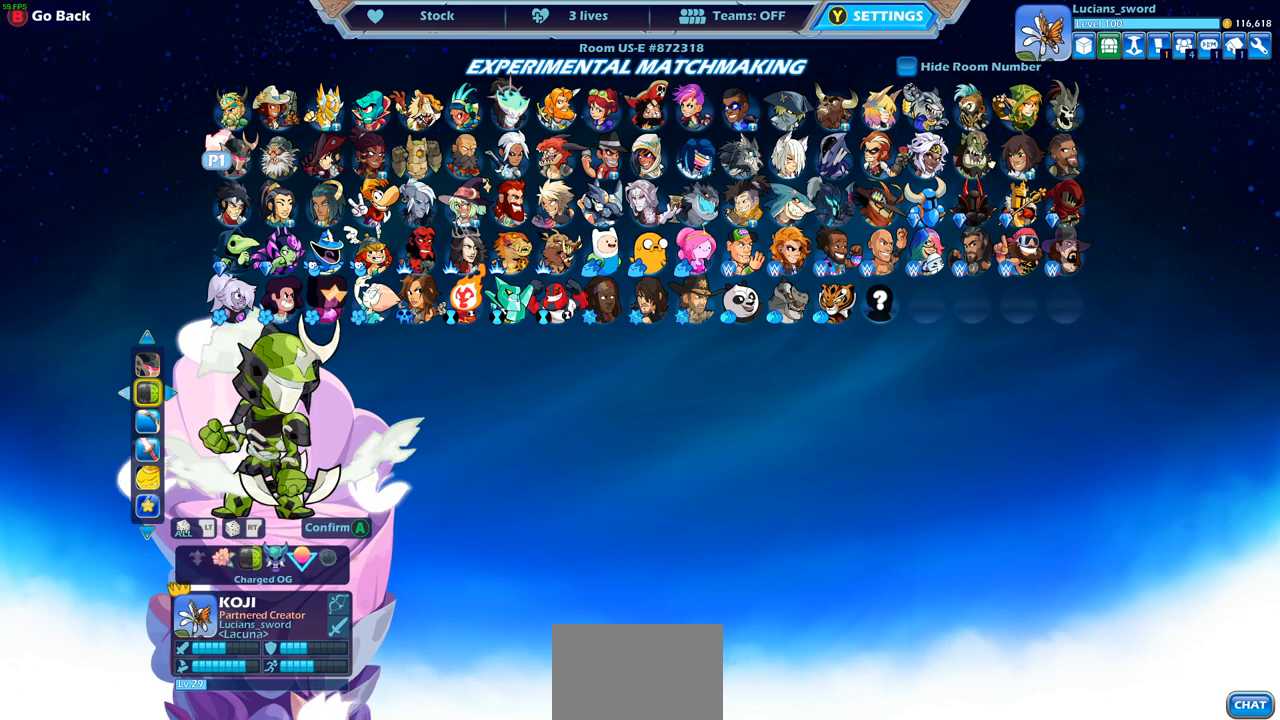
Gameplay with a controller (PlayStation layout); each line is a JSON object with the inputs held at the frame after it. "events" lists button and stick changes between this image and that frame as [ms after this image, input, new state], when the widget could be followed in between.
{"buttons": [], "left_stick": "center", "right_stick": "center", "events": [[50, "DPAD_LEFT", "up"]]}
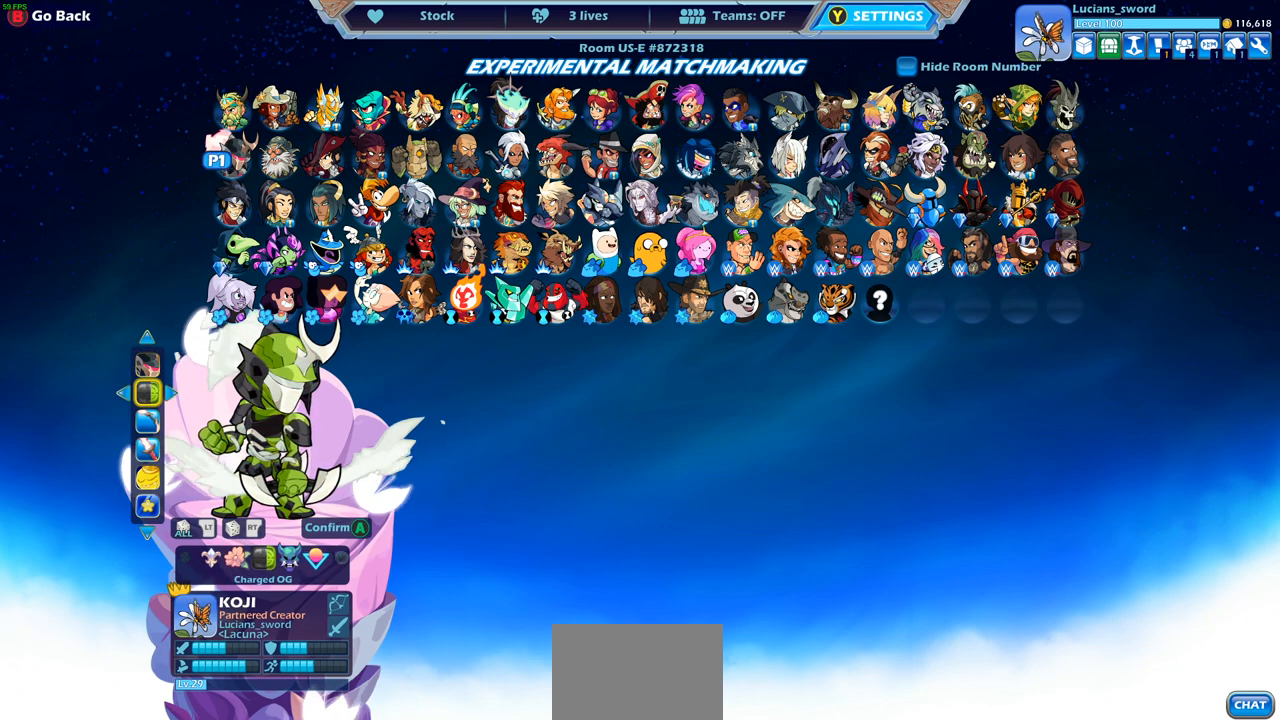
{"buttons": [], "left_stick": "center", "right_stick": "center", "events": [[183, "DPAD_LEFT", "down"], [233, "DPAD_LEFT", "up"]]}
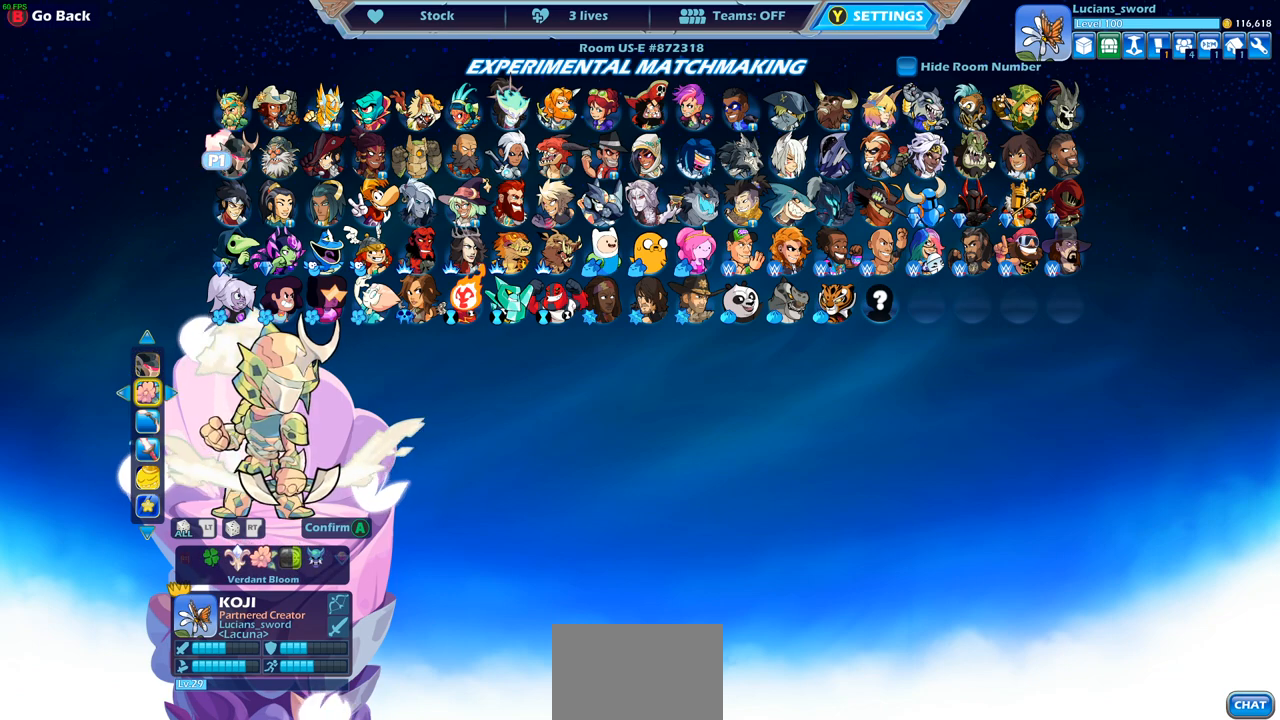
{"buttons": [], "left_stick": "center", "right_stick": "center", "events": [[150, "DPAD_LEFT", "down"], [250, "DPAD_LEFT", "up"], [400, "DPAD_LEFT", "down"], [467, "DPAD_LEFT", "up"]]}
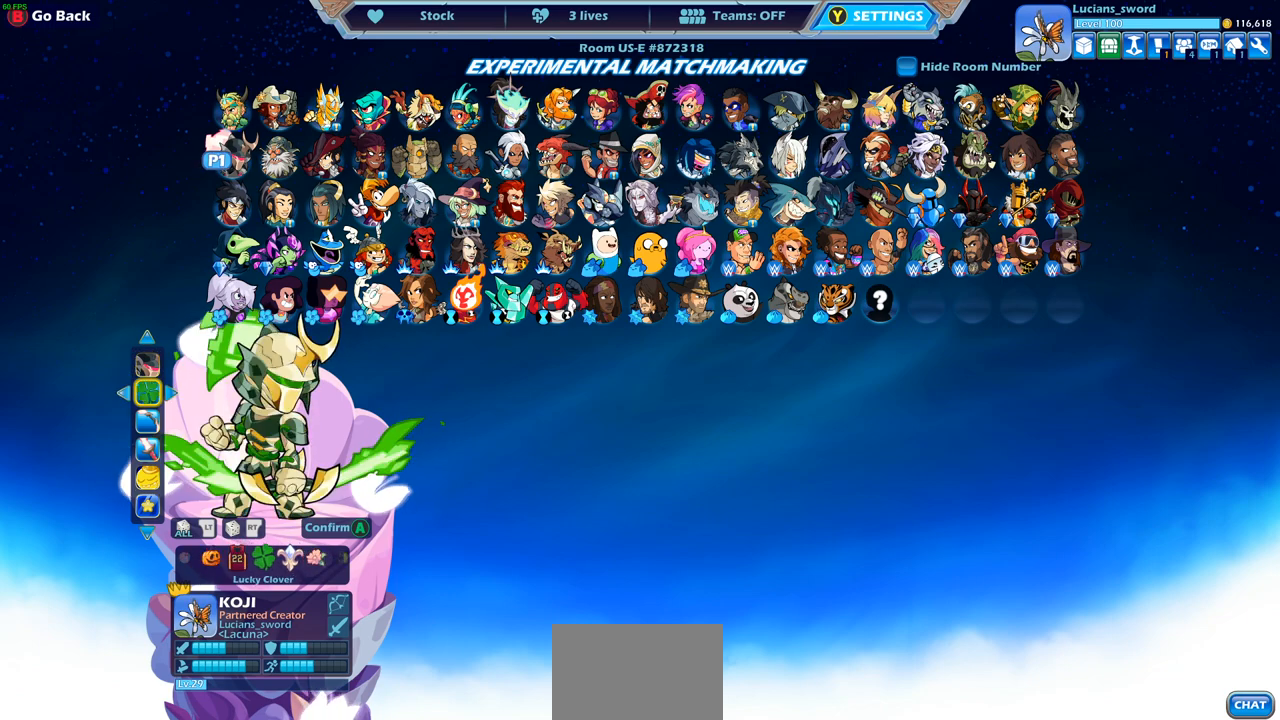
{"buttons": [], "left_stick": "center", "right_stick": "center", "events": [[400, "DPAD_RIGHT", "down"], [483, "DPAD_RIGHT", "up"]]}
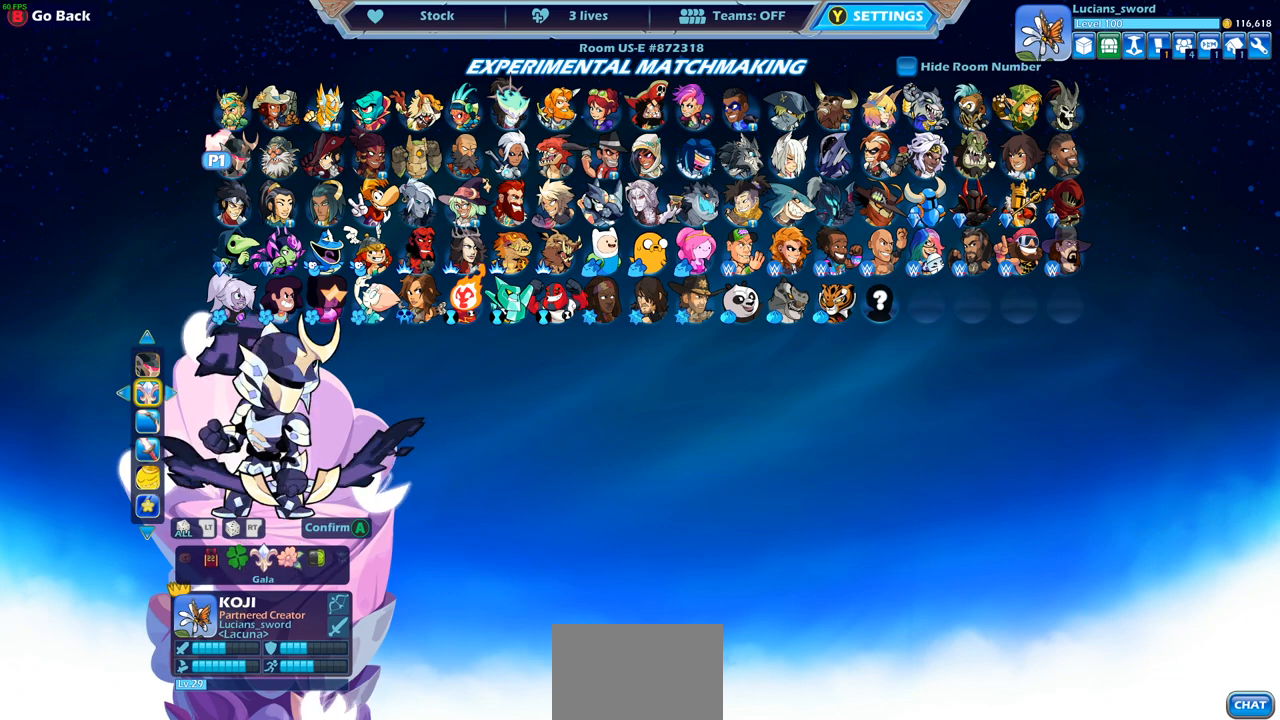
{"buttons": [], "left_stick": "center", "right_stick": "center", "events": []}
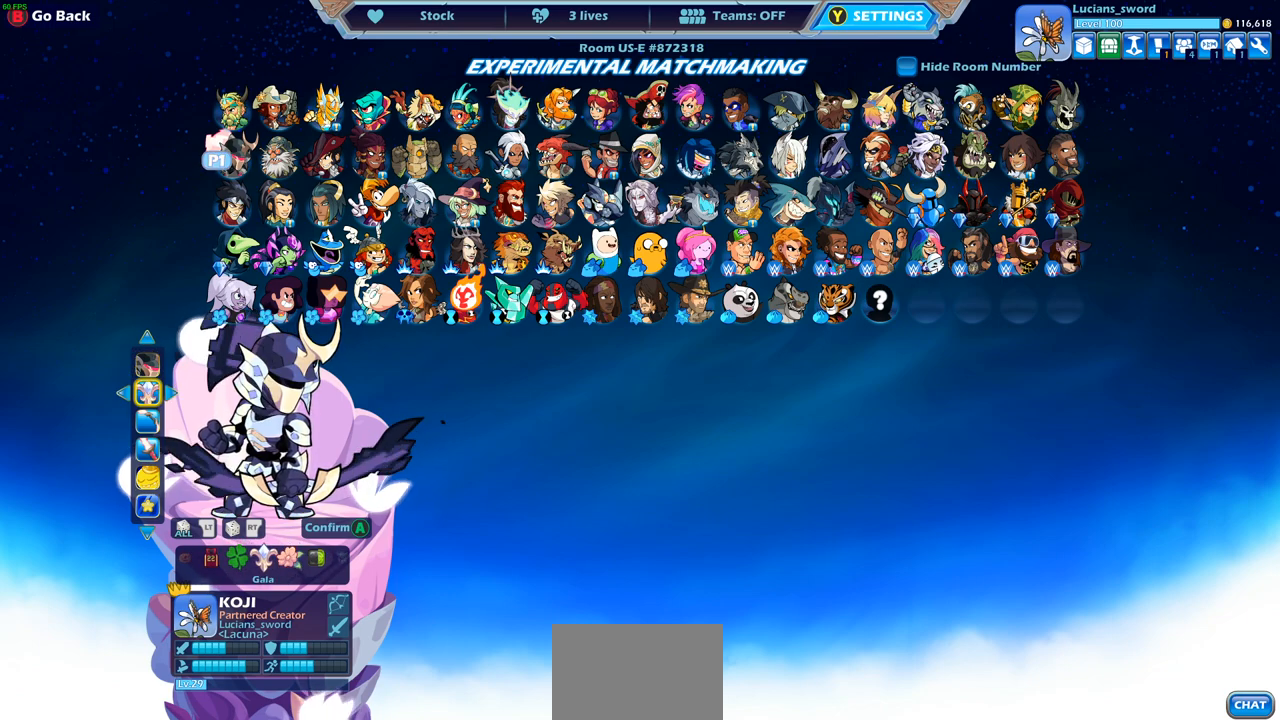
{"buttons": [], "left_stick": "center", "right_stick": "center", "events": []}
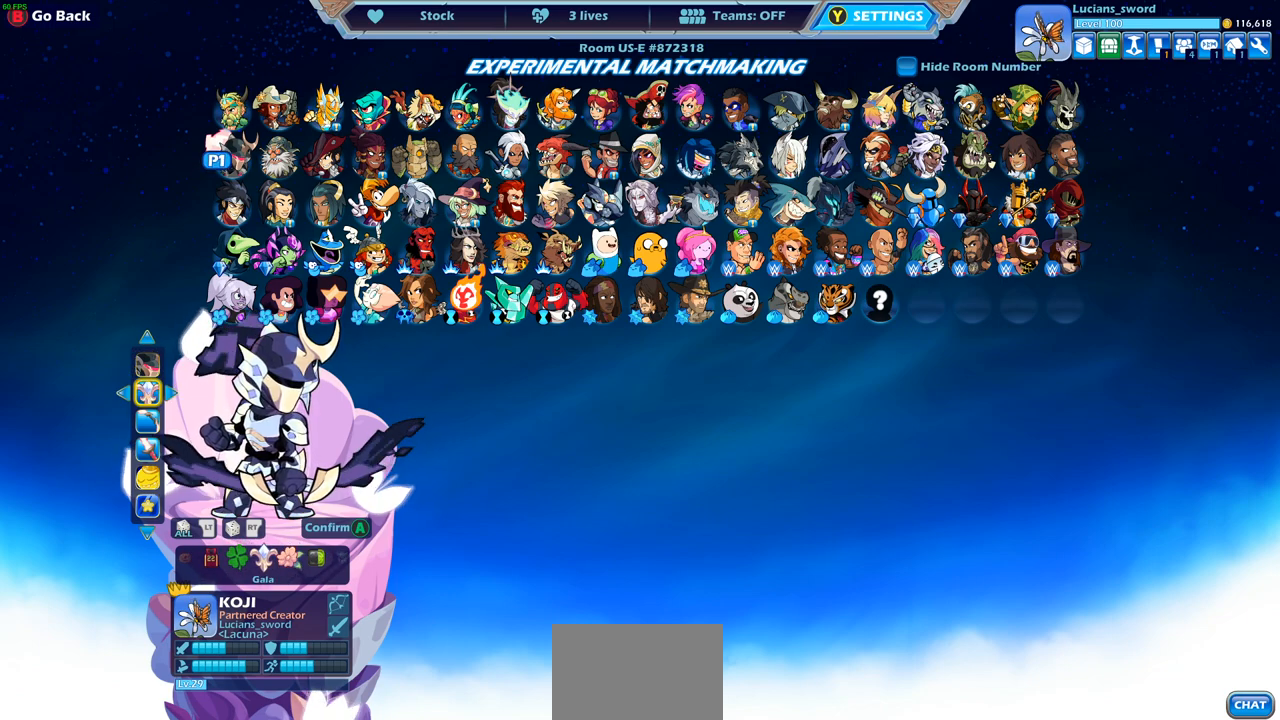
{"buttons": [], "left_stick": "center", "right_stick": "center", "events": []}
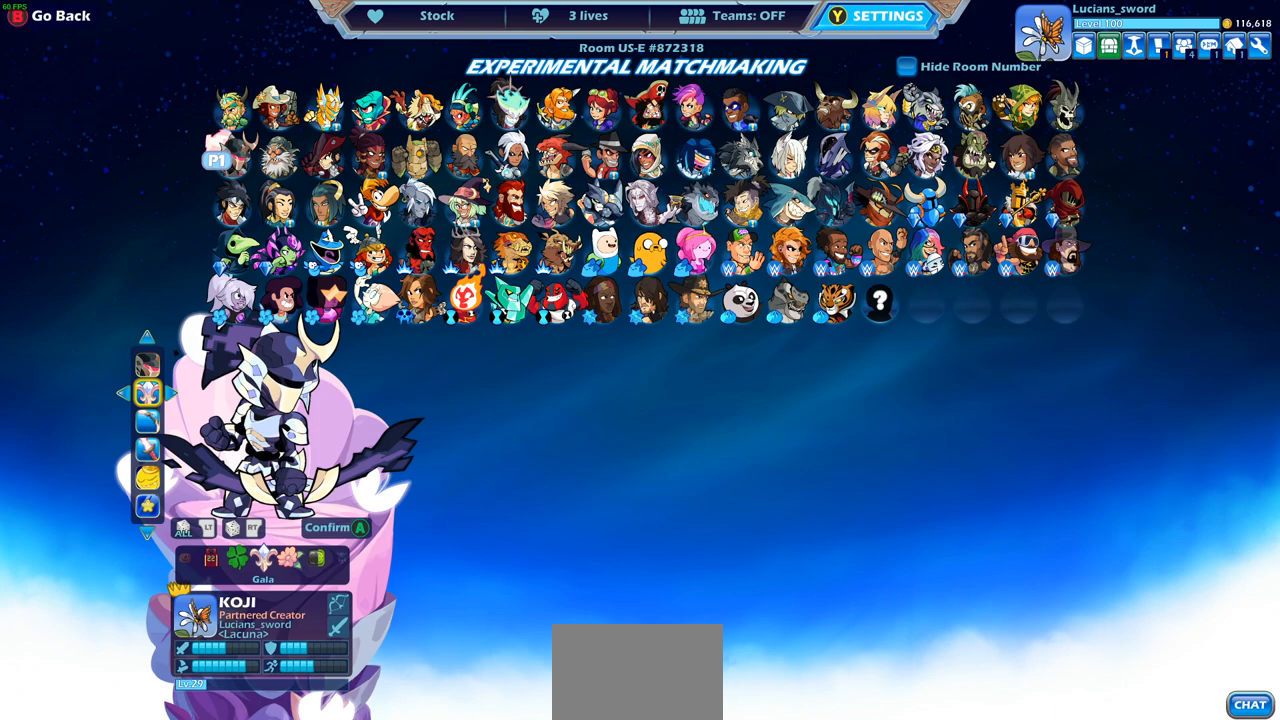
{"buttons": [], "left_stick": "center", "right_stick": "center", "events": []}
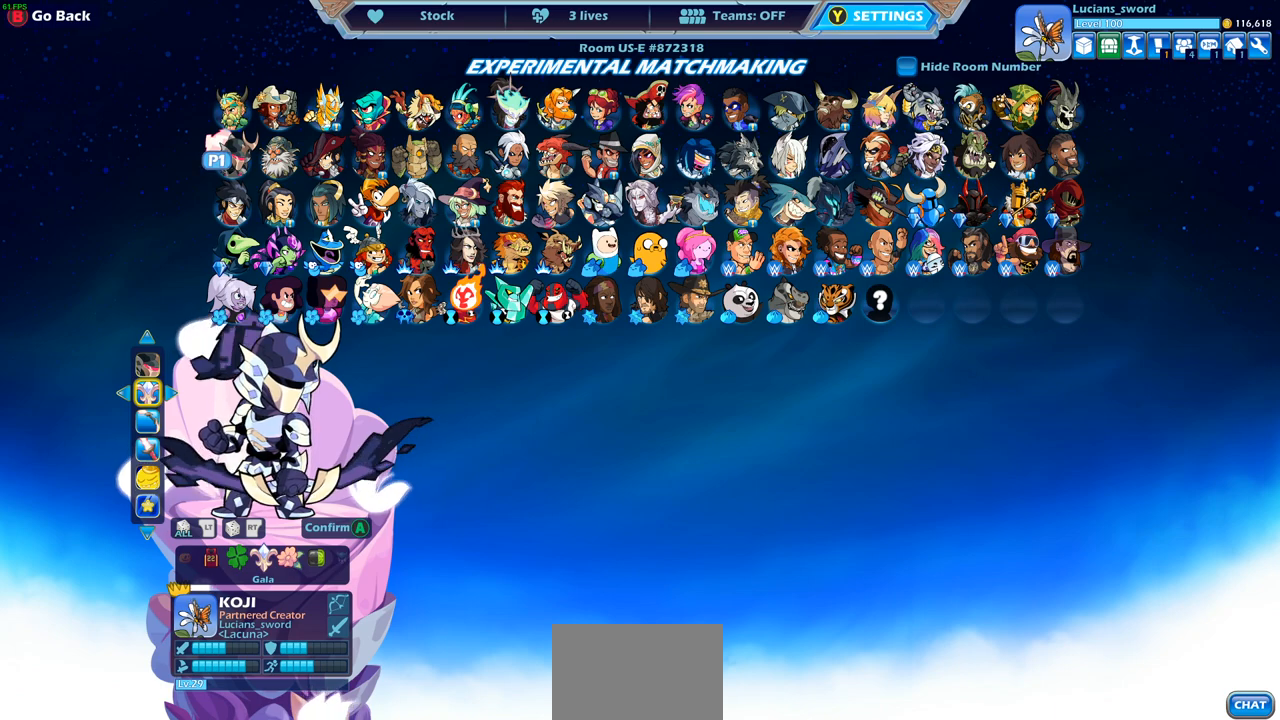
{"buttons": [], "left_stick": "center", "right_stick": "center", "events": []}
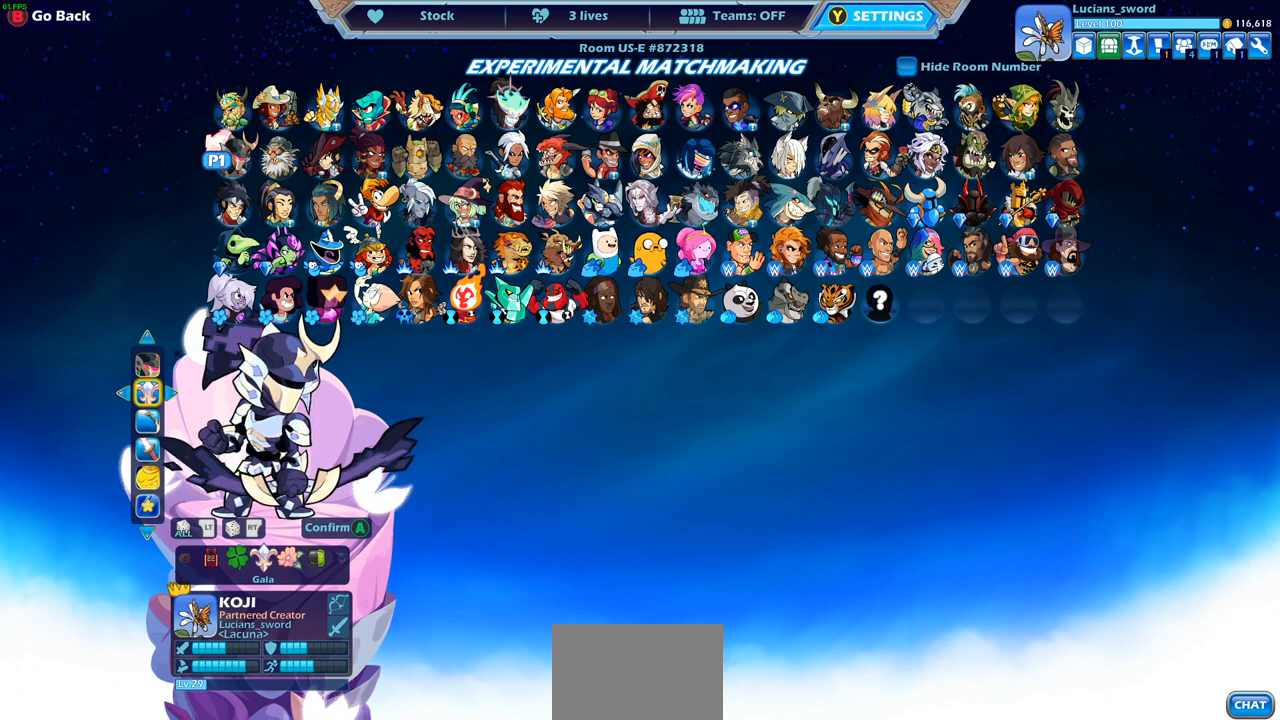
{"buttons": [], "left_stick": "center", "right_stick": "center", "events": []}
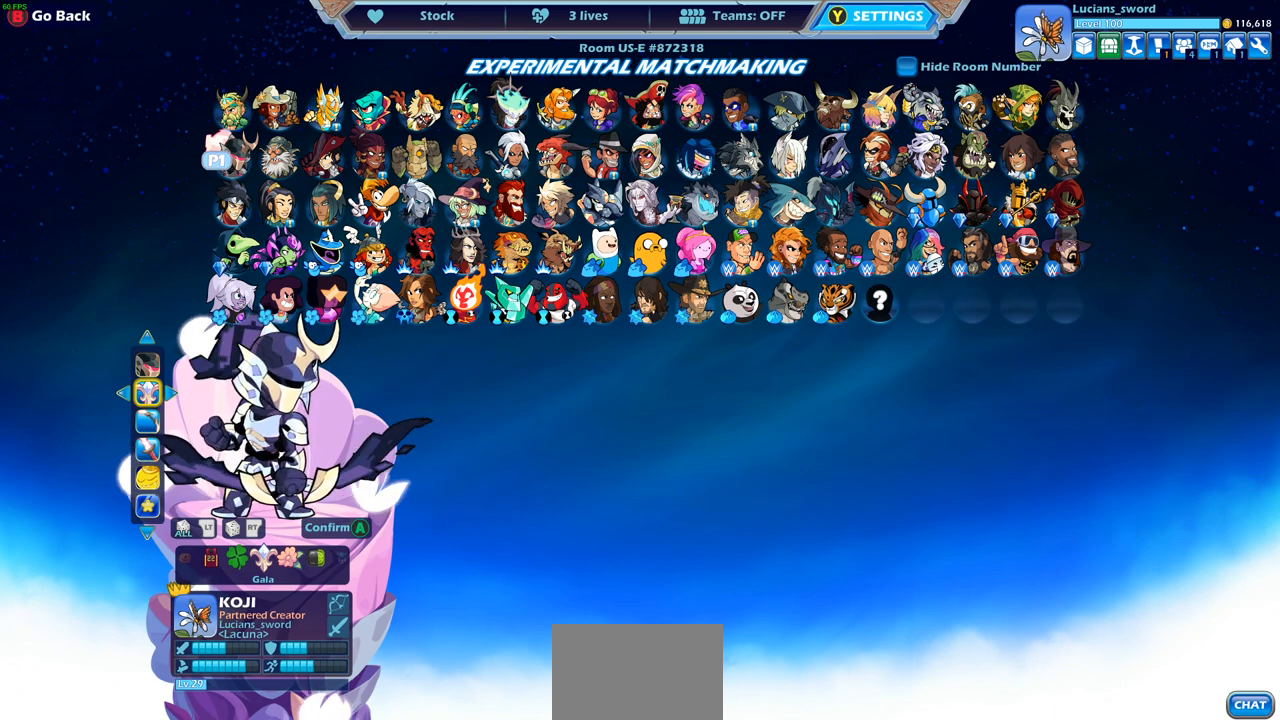
{"buttons": [], "left_stick": "center", "right_stick": "center", "events": []}
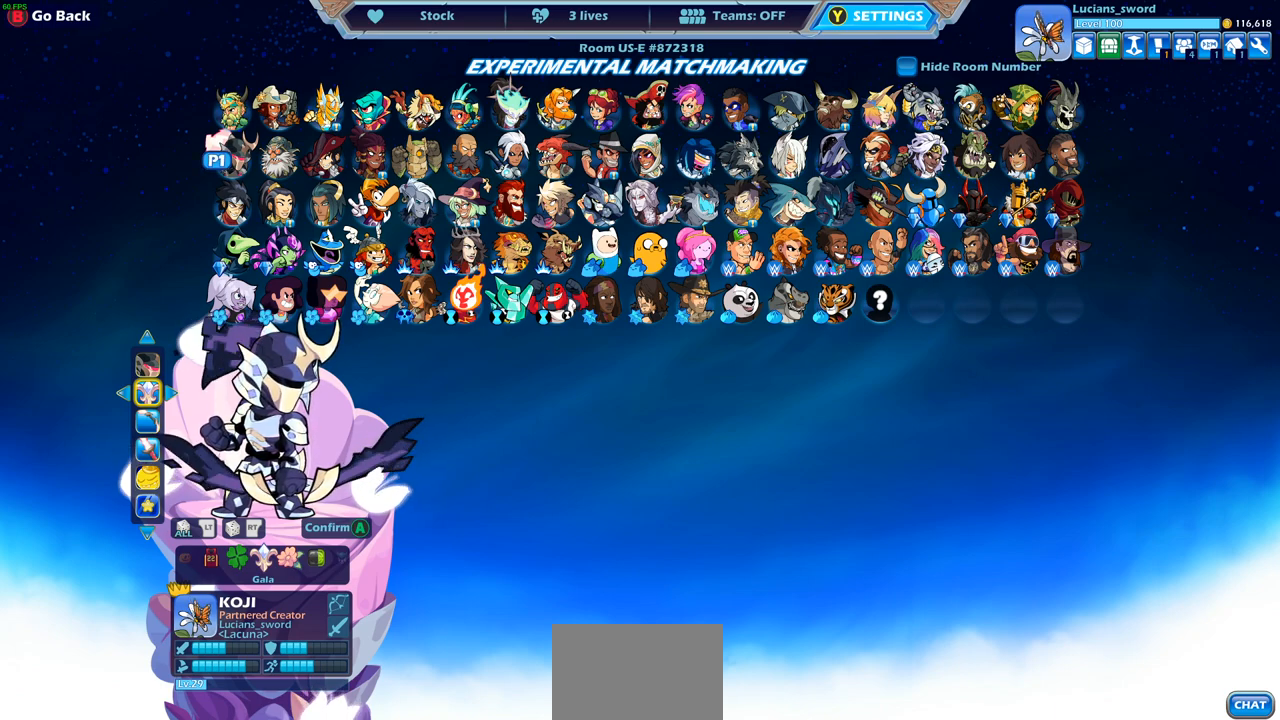
{"buttons": [], "left_stick": "center", "right_stick": "center", "events": []}
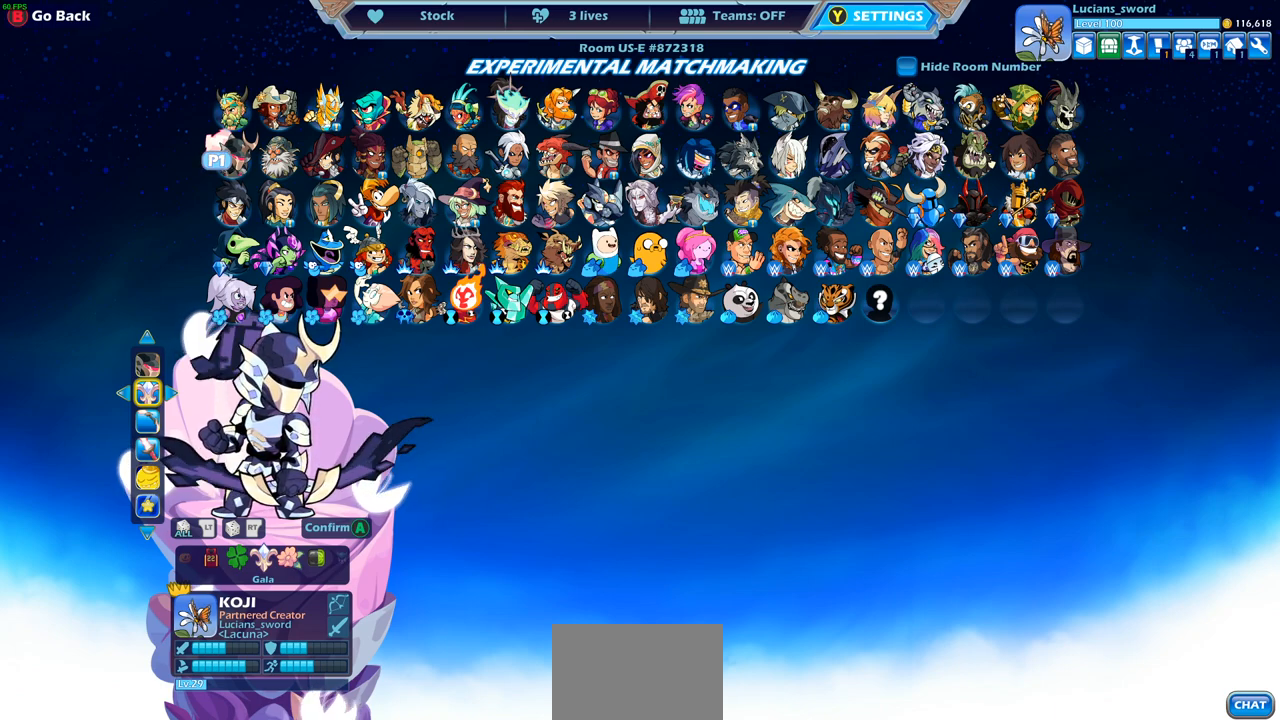
{"buttons": [], "left_stick": "center", "right_stick": "center", "events": []}
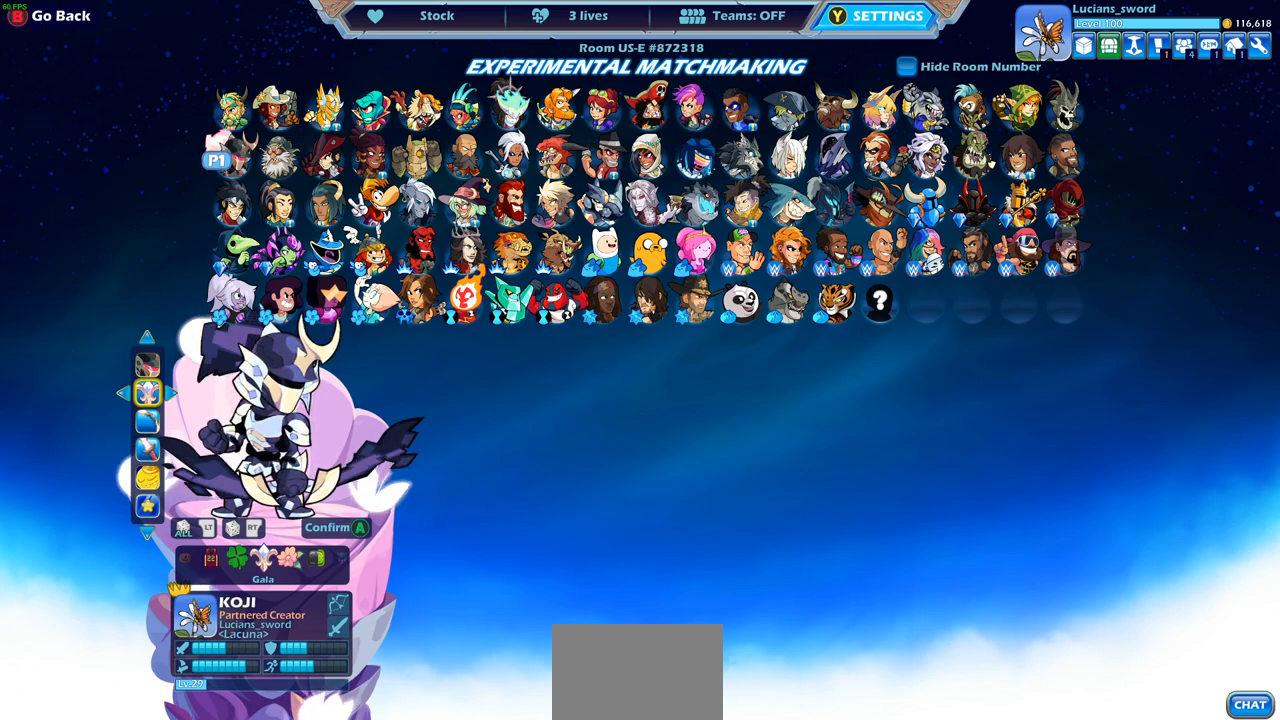
{"buttons": [], "left_stick": "center", "right_stick": "center", "events": []}
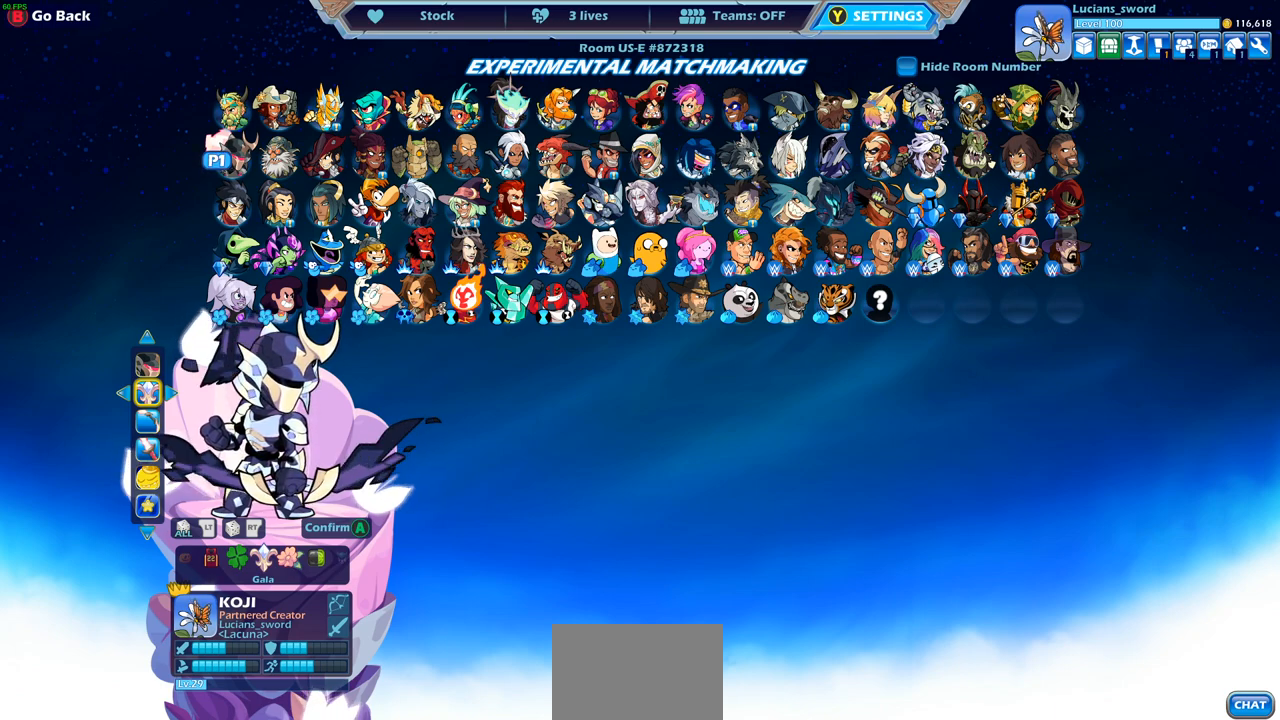
{"buttons": [], "left_stick": "center", "right_stick": "center", "events": [[400, "DPAD_UP", "down"], [500, "DPAD_UP", "up"]]}
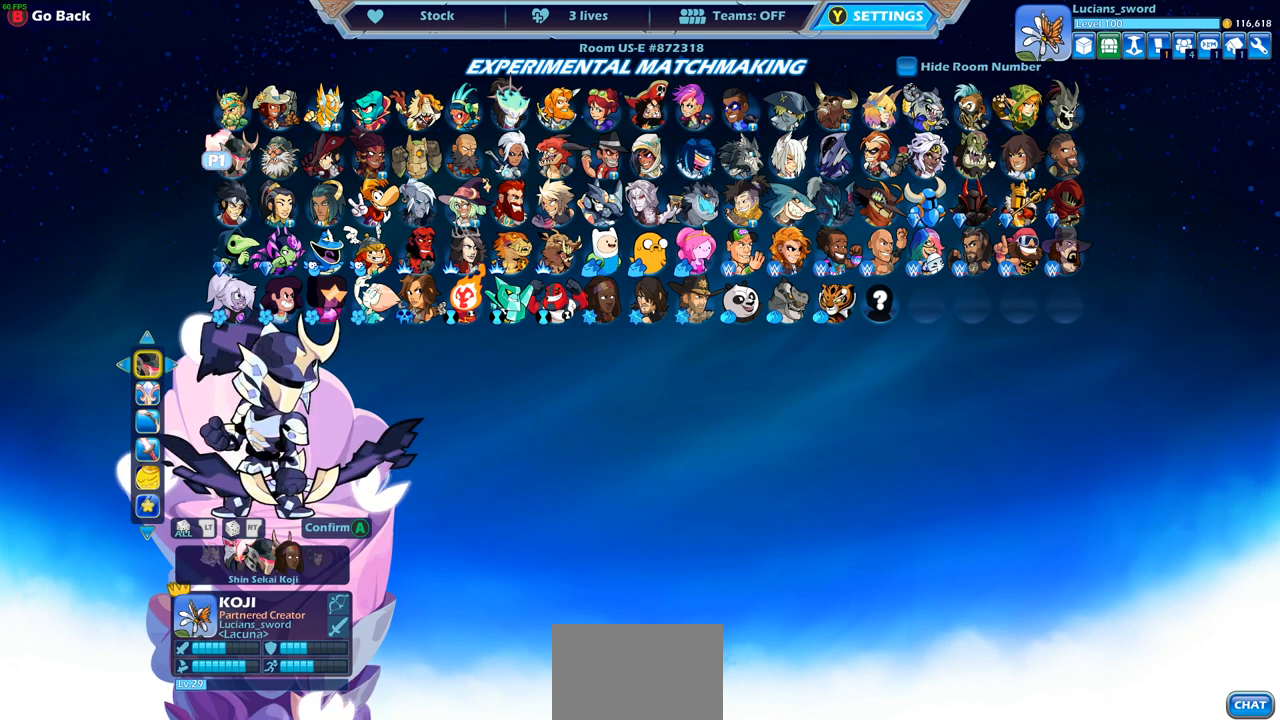
{"buttons": [], "left_stick": "center", "right_stick": "center", "events": []}
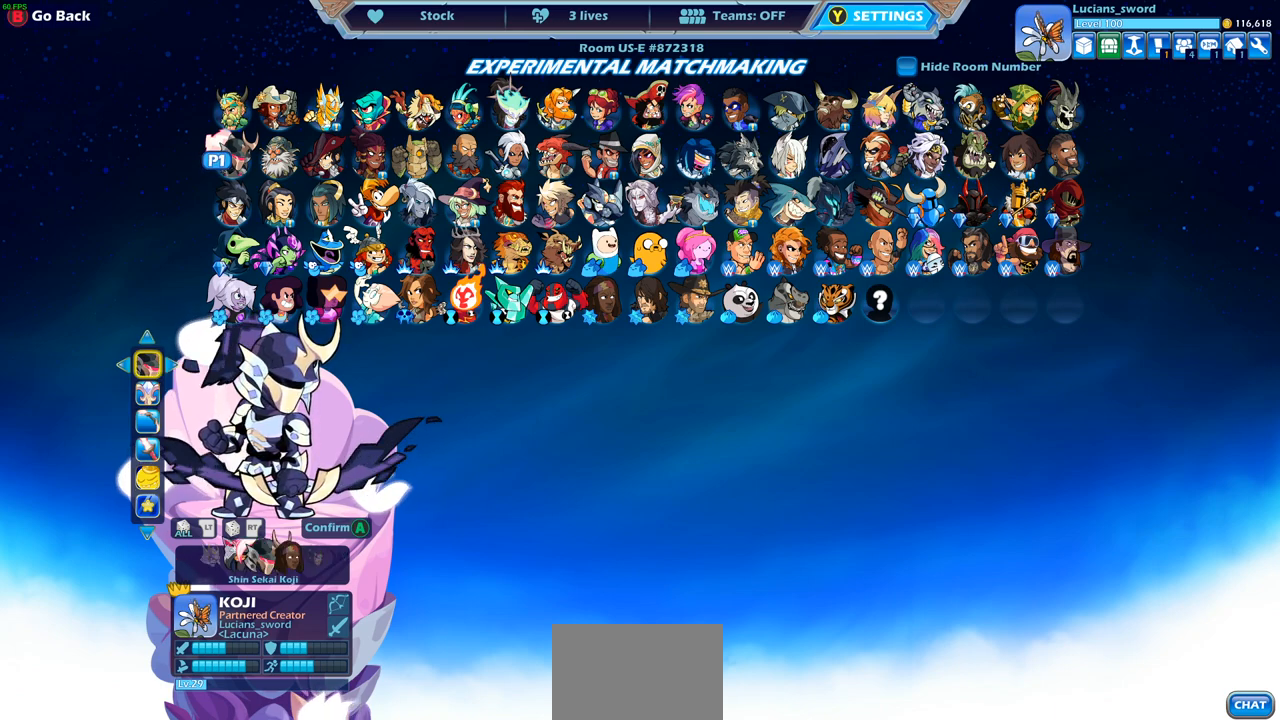
{"buttons": [], "left_stick": "center", "right_stick": "center", "events": [[317, "DPAD_UP", "down"], [417, "DPAD_UP", "up"]]}
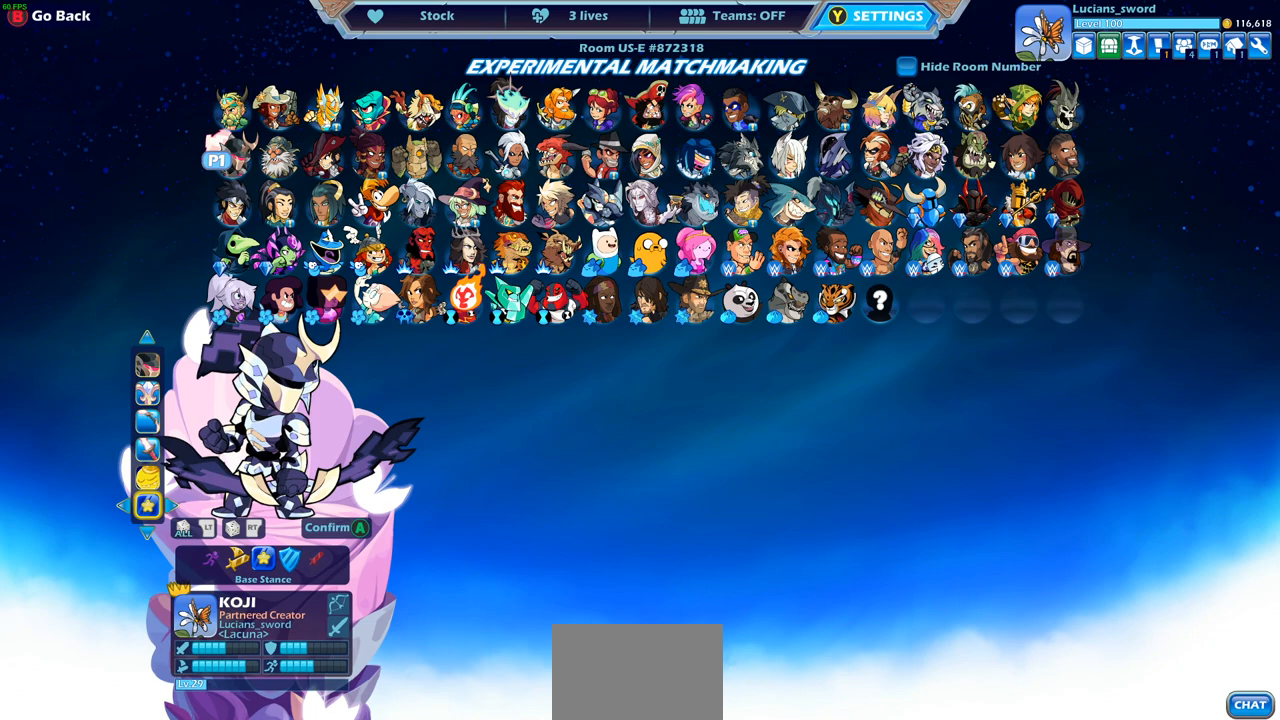
{"buttons": ["DPAD_RIGHT"], "left_stick": "center", "right_stick": "center", "events": [[483, "DPAD_RIGHT", "down"]]}
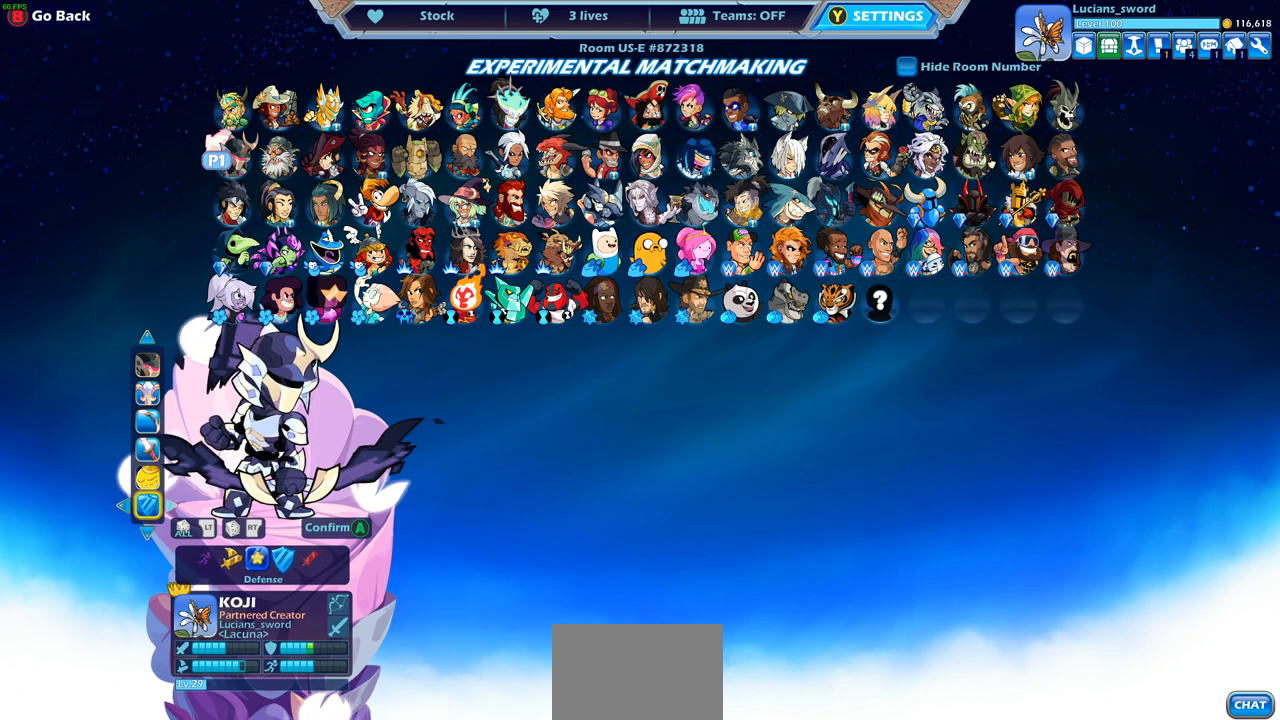
{"buttons": [], "left_stick": "center", "right_stick": "center", "events": [[100, "DPAD_RIGHT", "up"]]}
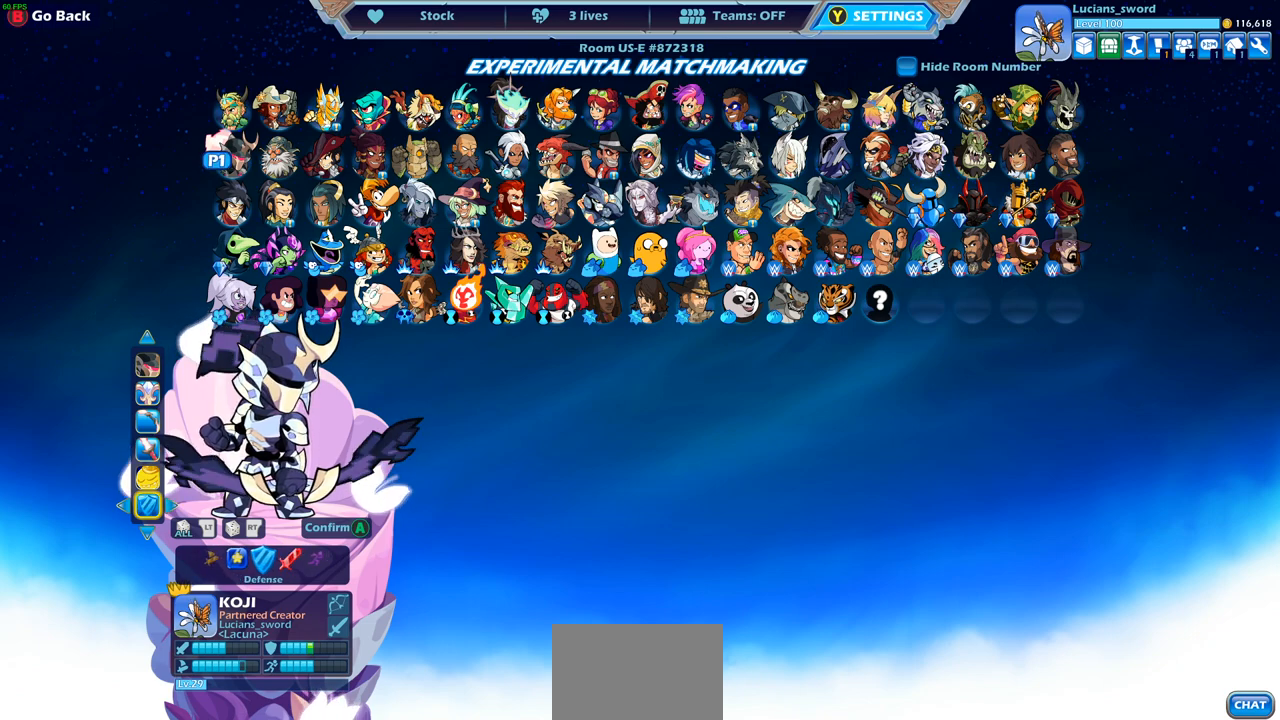
{"buttons": ["CROSS"], "left_stick": "center", "right_stick": "center", "events": [[383, "CROSS", "down"]]}
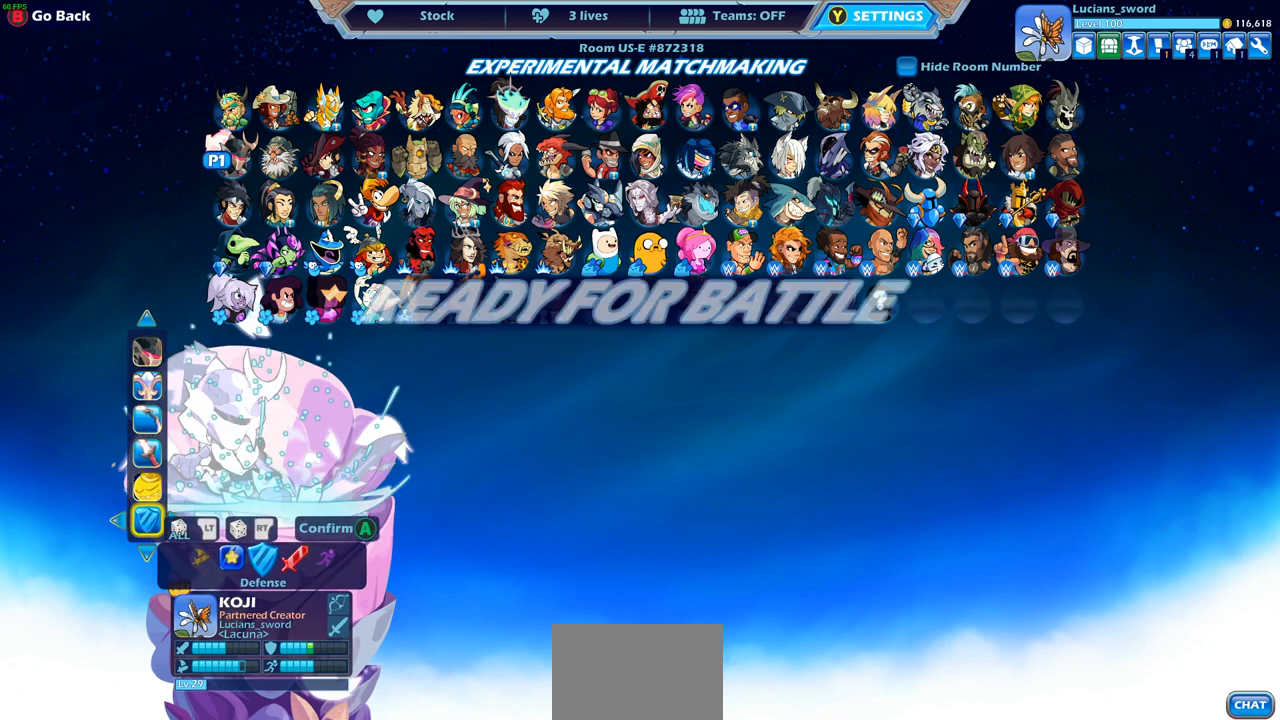
{"buttons": [], "left_stick": "center", "right_stick": "center", "events": [[17, "CROSS", "up"]]}
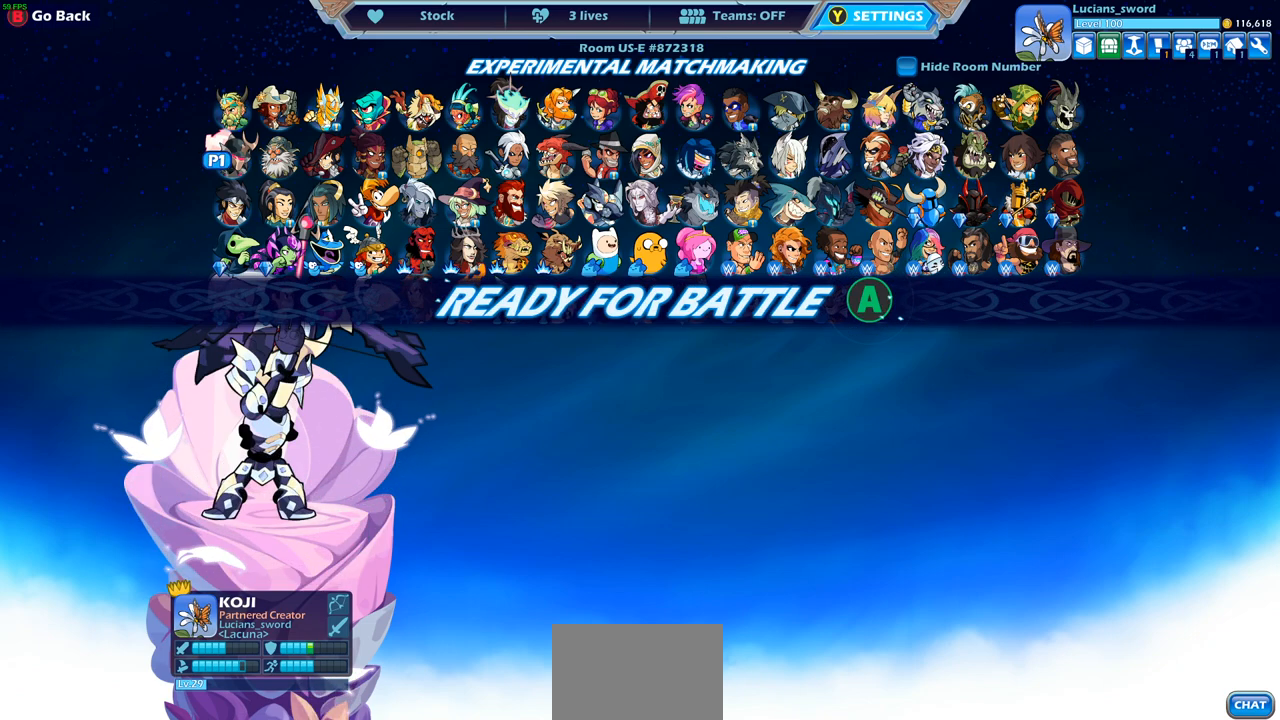
{"buttons": [], "left_stick": "center", "right_stick": "center", "events": []}
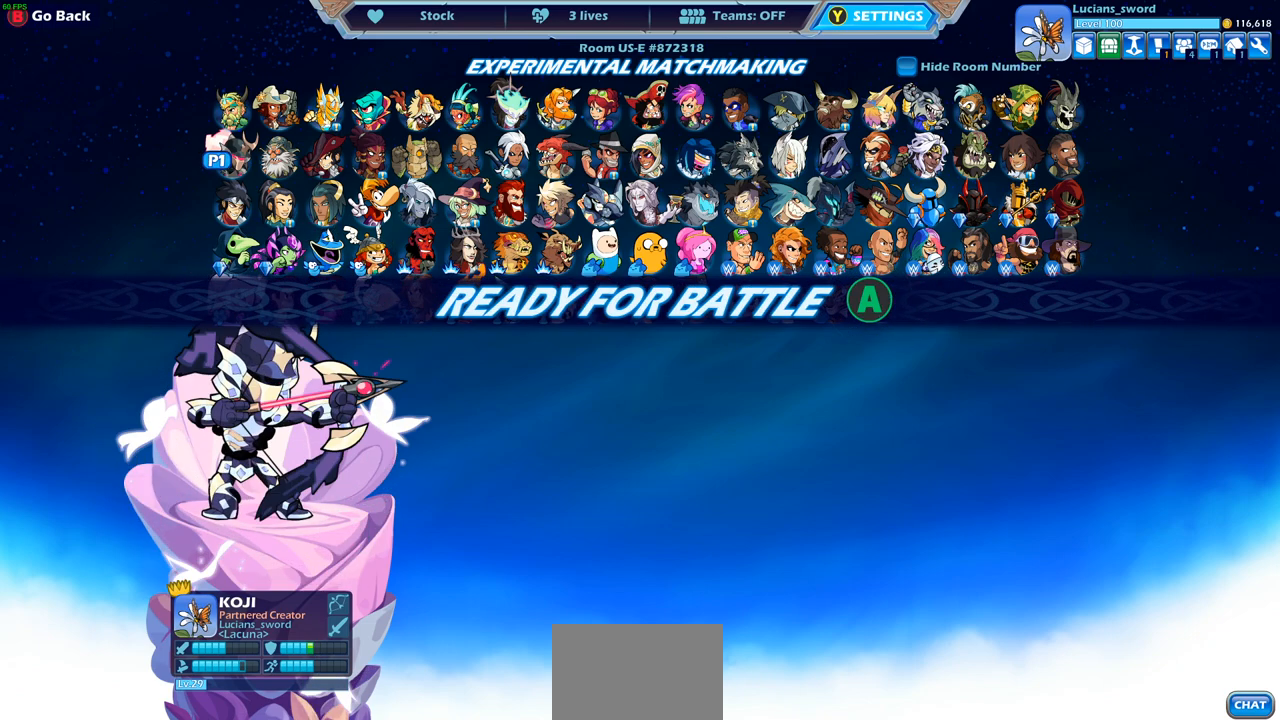
{"buttons": [], "left_stick": "center", "right_stick": "center", "events": []}
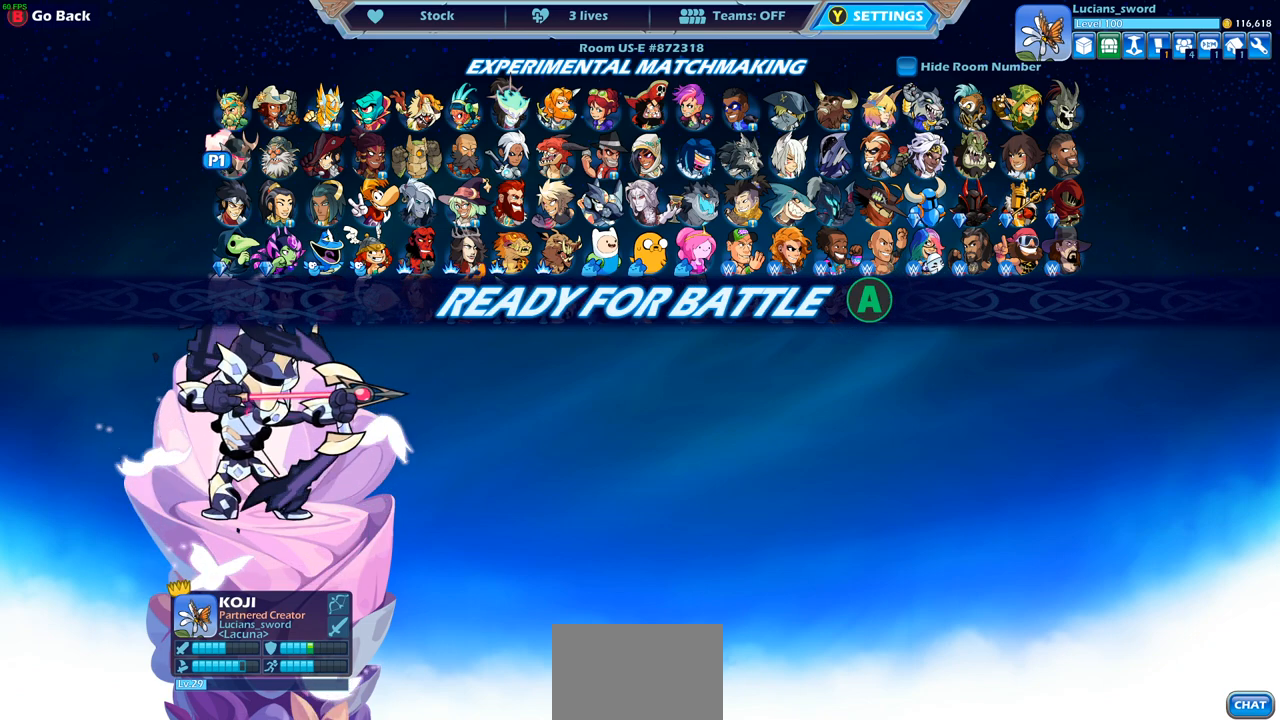
{"buttons": [], "left_stick": "center", "right_stick": "center", "events": []}
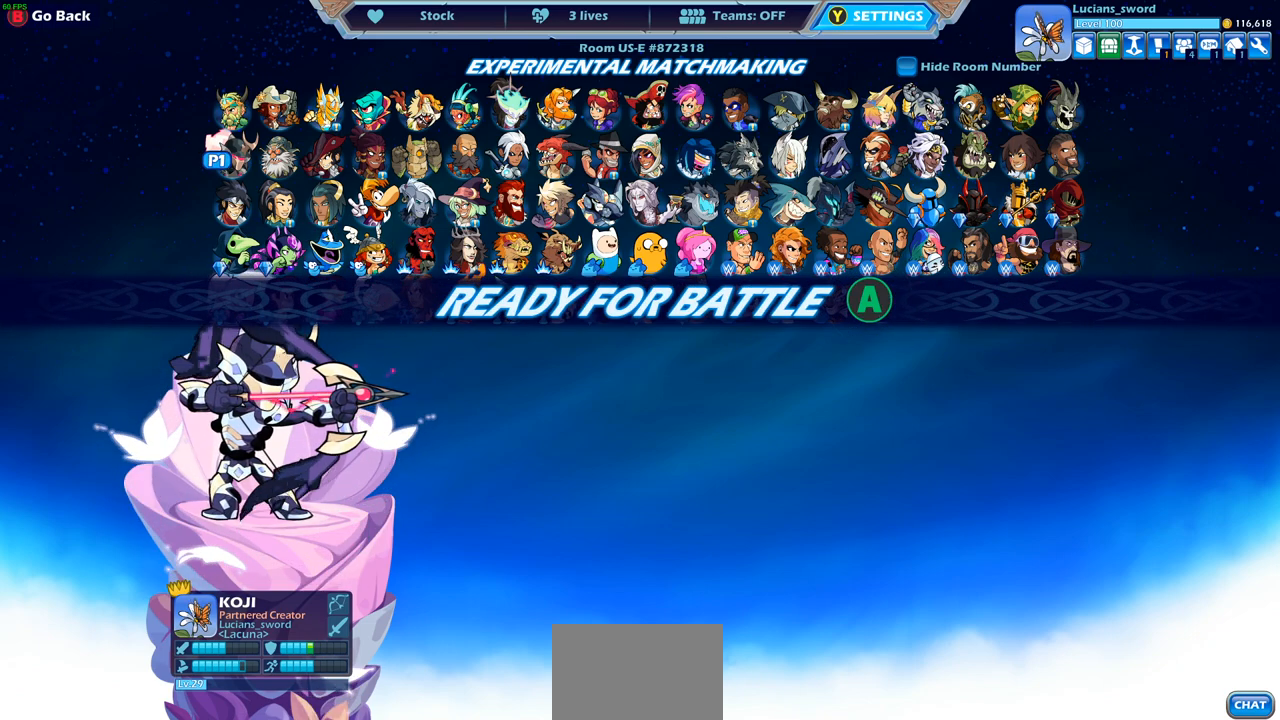
{"buttons": ["CROSS"], "left_stick": "center", "right_stick": "center", "events": [[400, "CROSS", "down"]]}
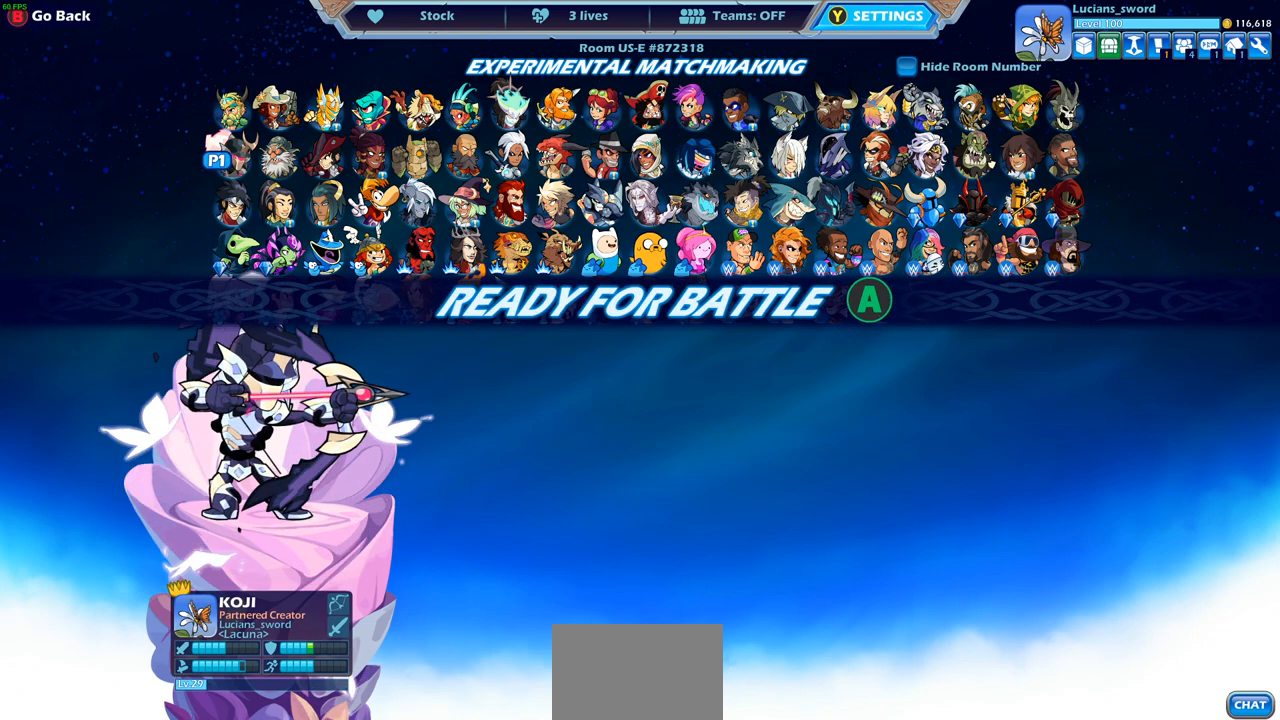
{"buttons": [], "left_stick": "center", "right_stick": "center", "events": [[50, "CROSS", "up"]]}
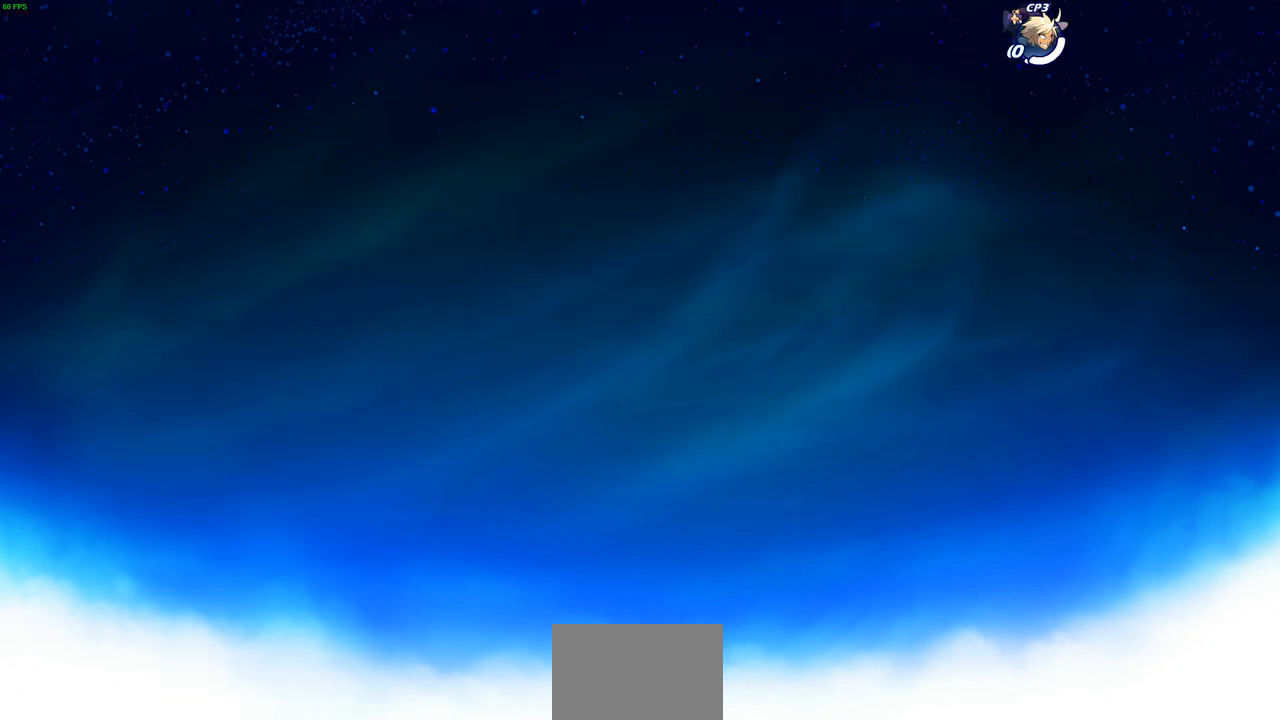
{"buttons": [], "left_stick": "center", "right_stick": "center", "events": []}
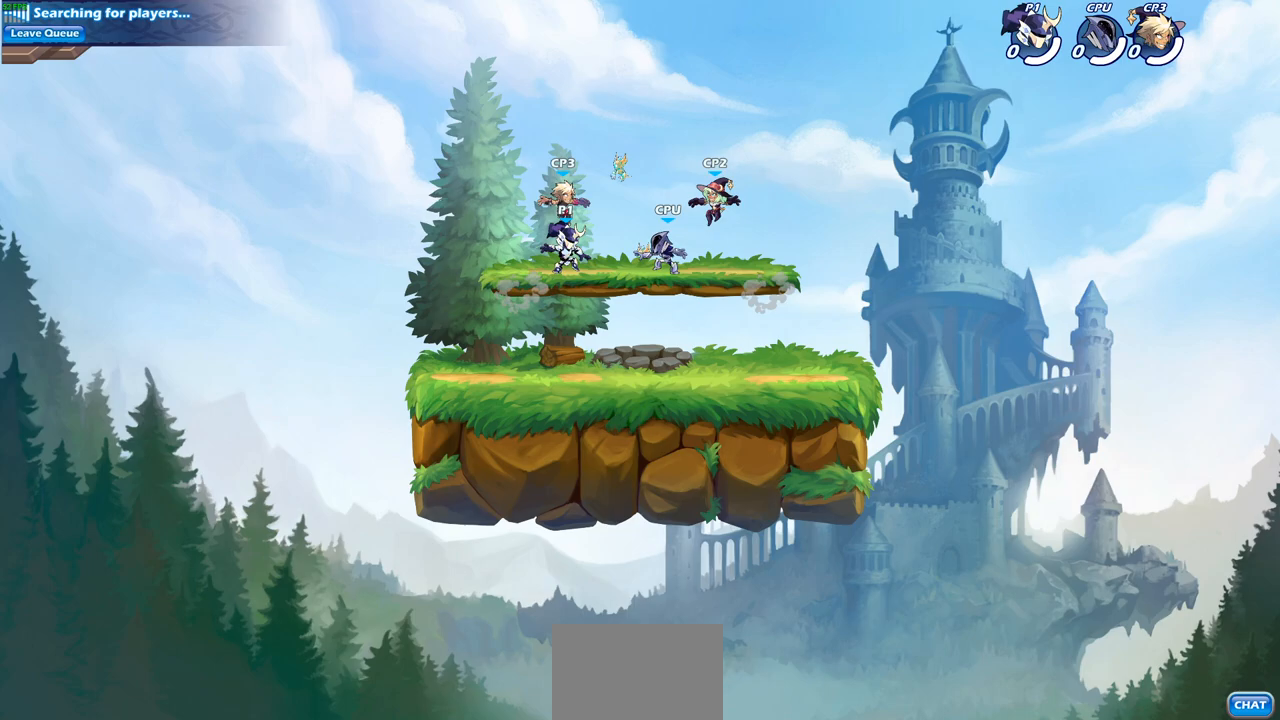
{"buttons": [], "left_stick": "right", "right_stick": "center", "events": [[50, "left_stick", "up-left"], [233, "R2", "down"], [333, "left_stick", "center"], [383, "R2", "up"], [383, "left_stick", "right"]]}
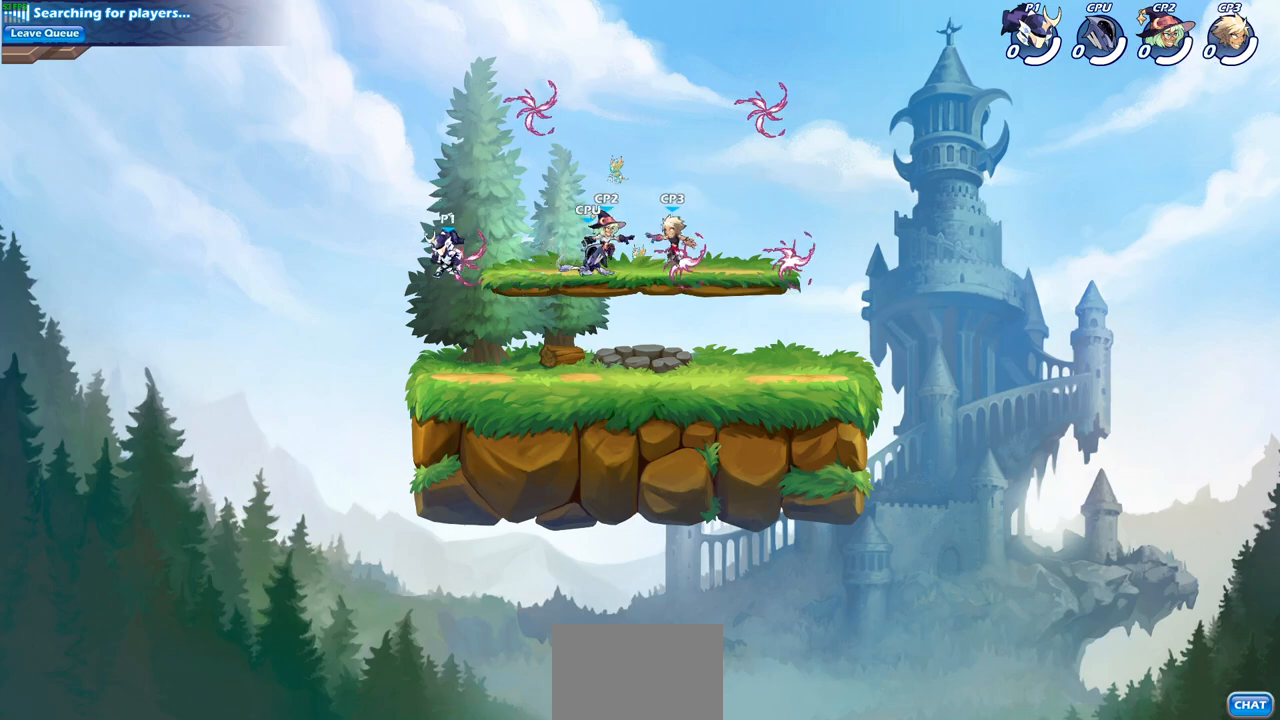
{"buttons": [], "left_stick": "down-right", "right_stick": "center", "events": [[200, "R1", "down"], [283, "R1", "up"], [450, "left_stick", "down-right"]]}
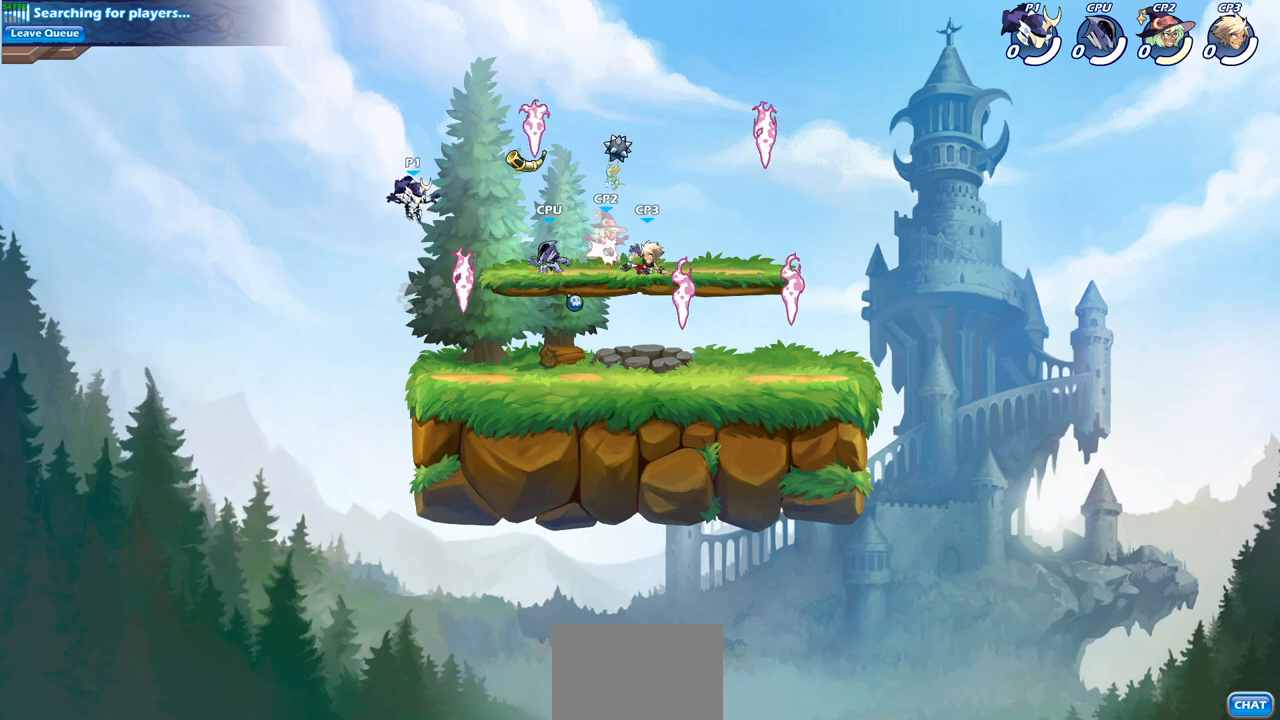
{"buttons": ["R1"], "left_stick": "up-left", "right_stick": "center", "events": [[250, "left_stick", "down-left"], [417, "R1", "down"], [467, "left_stick", "up-left"]]}